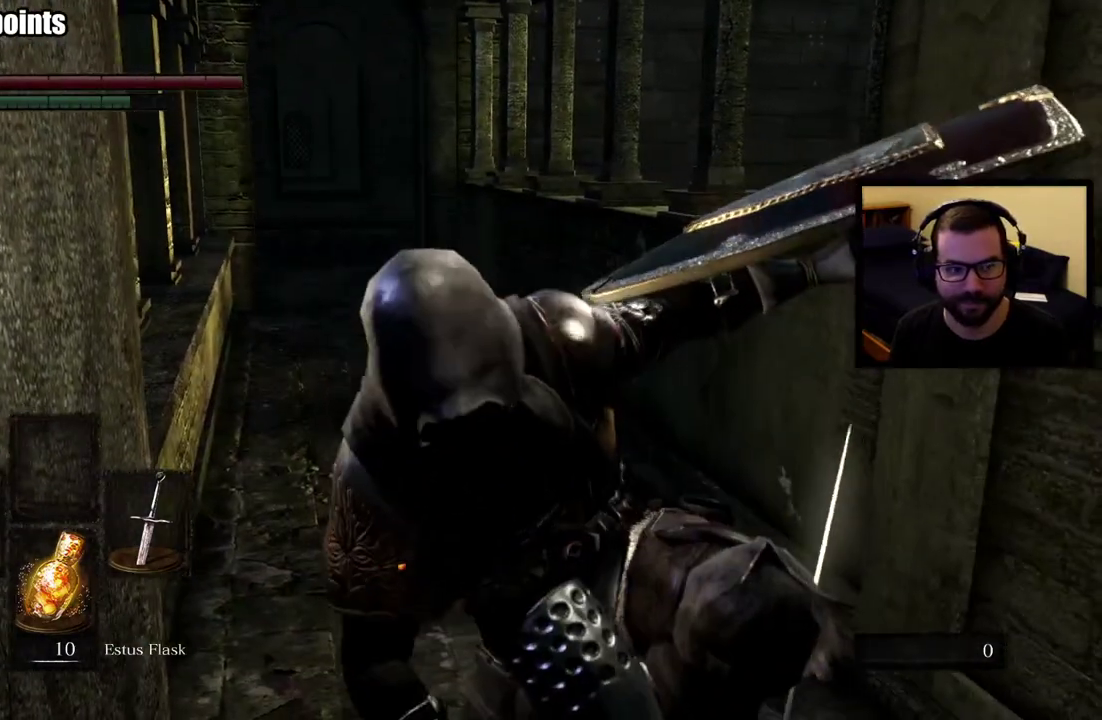
Gameplay with a controller (PlayStation layout); each line is a JSON object with the inputs held at the frame after it. "events" lists button and stick changes between this image and that frame as [ms after this image, input, new state], when the widget could be followed in between. This overlay highlights the sticks when they move; stick clicks (L3 R3) are not distinguishable. Not read: L2.
{"buttons": [], "left_stick": "up", "right_stick": "center", "events": []}
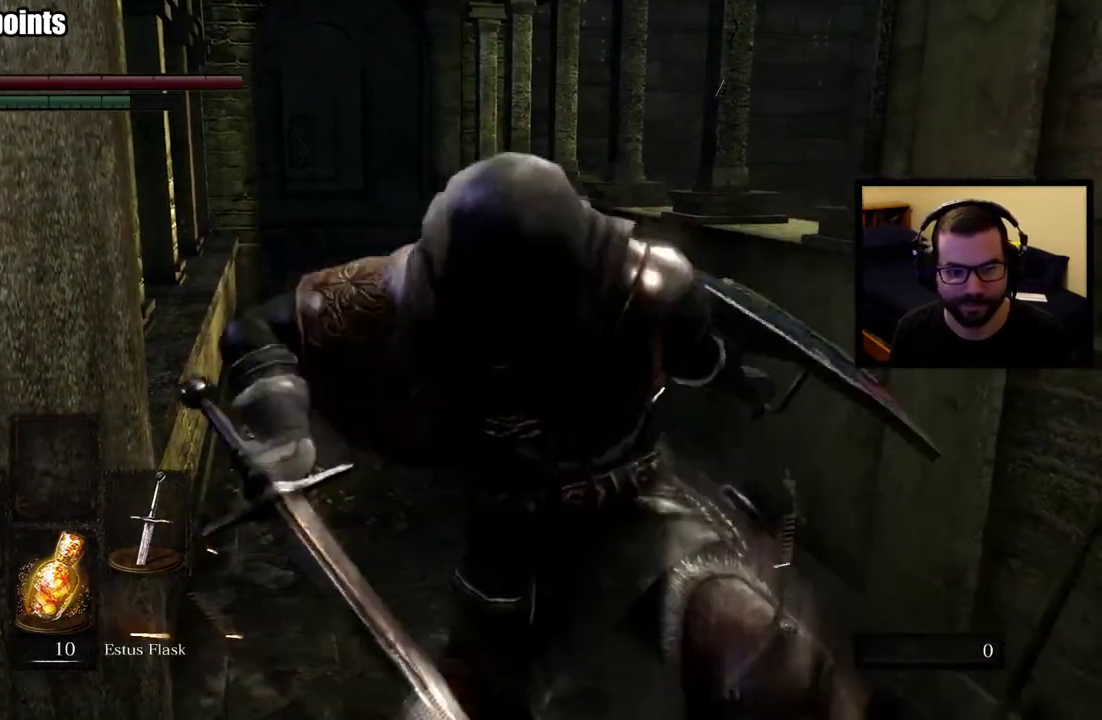
{"buttons": [], "left_stick": "up", "right_stick": "center", "events": []}
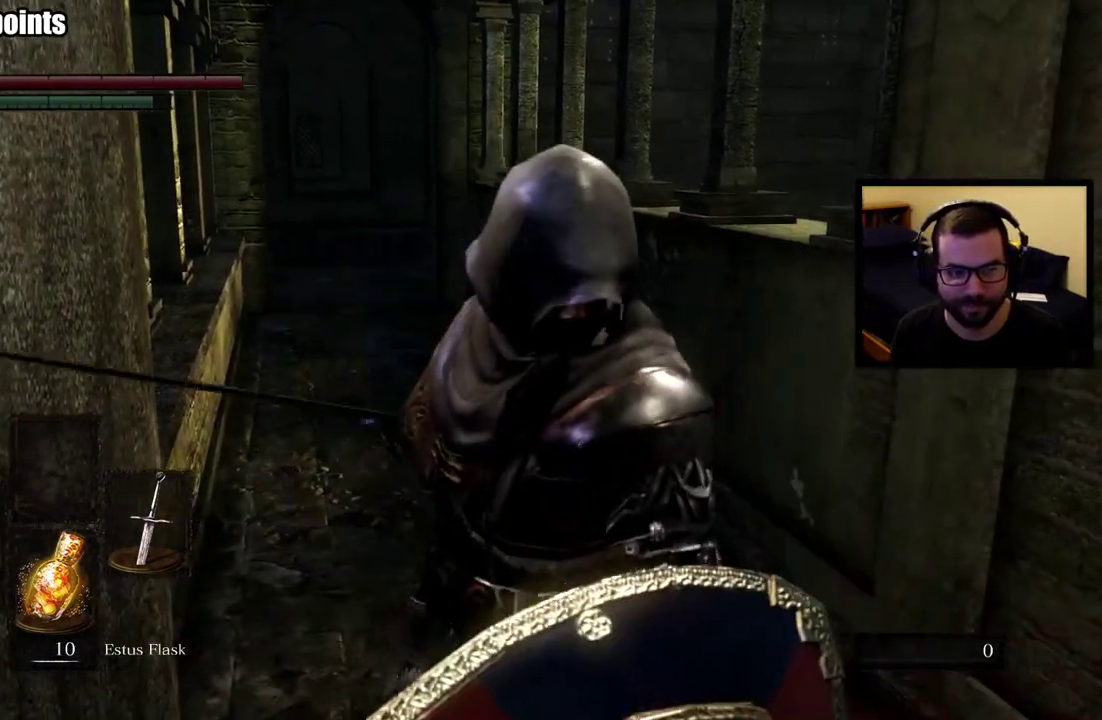
{"buttons": [], "left_stick": "up", "right_stick": "center", "events": []}
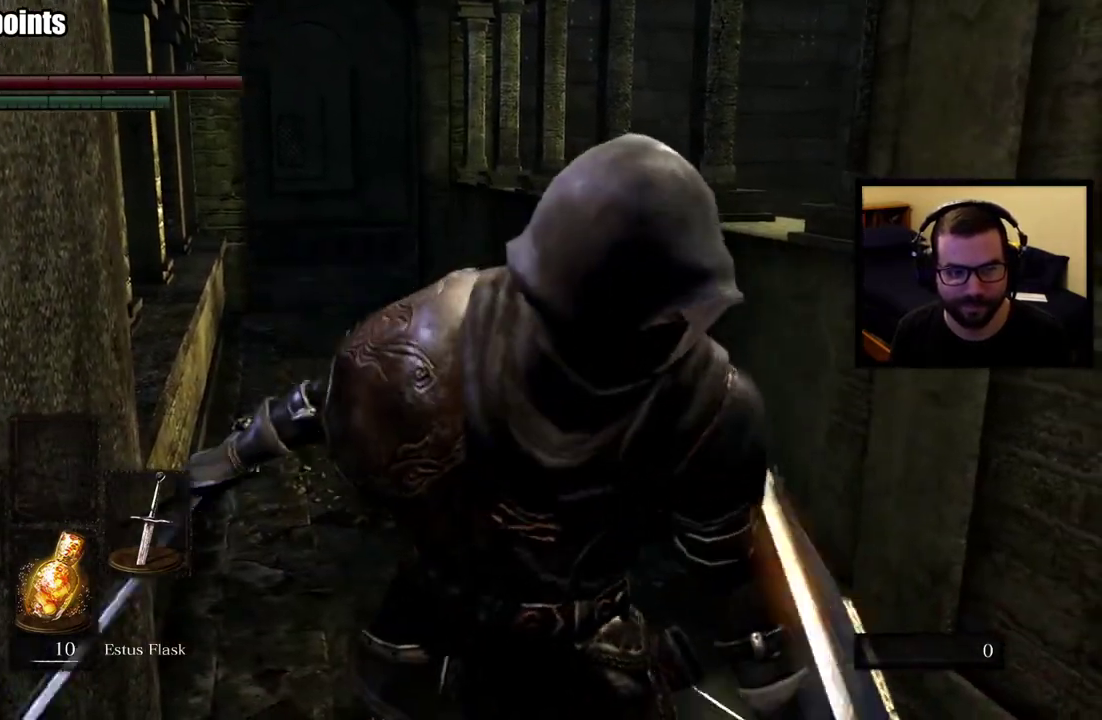
{"buttons": [], "left_stick": "up", "right_stick": "center", "events": []}
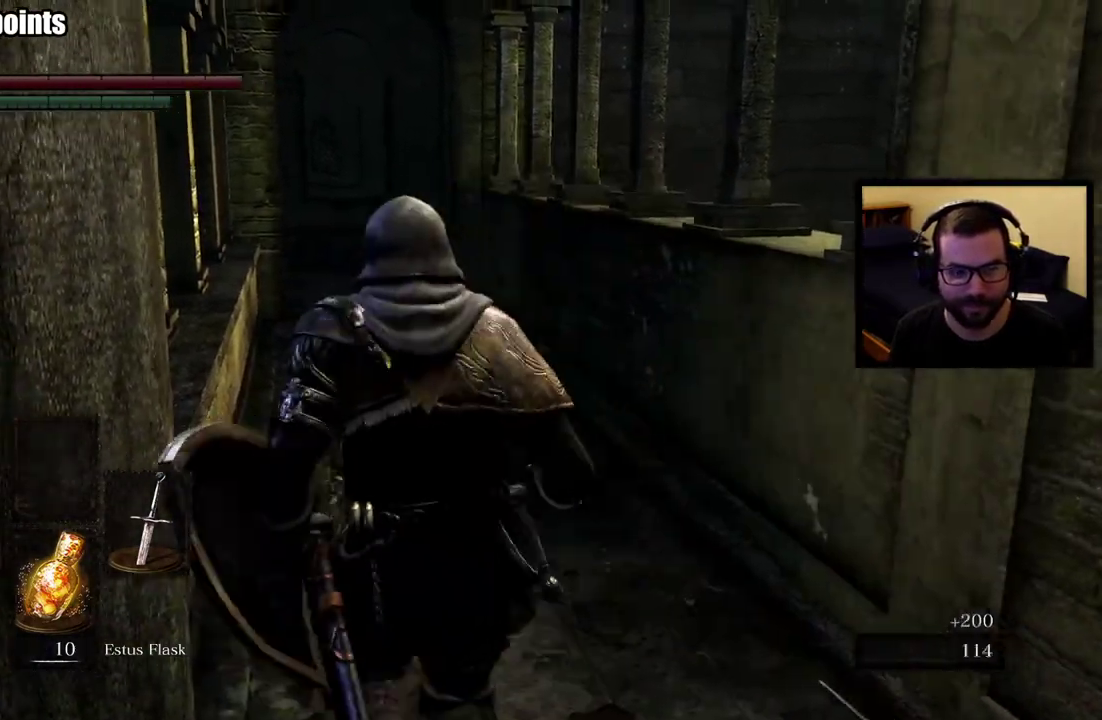
{"buttons": ["CIRCLE"], "left_stick": "up", "right_stick": "center", "events": [[200, "CIRCLE", "down"]]}
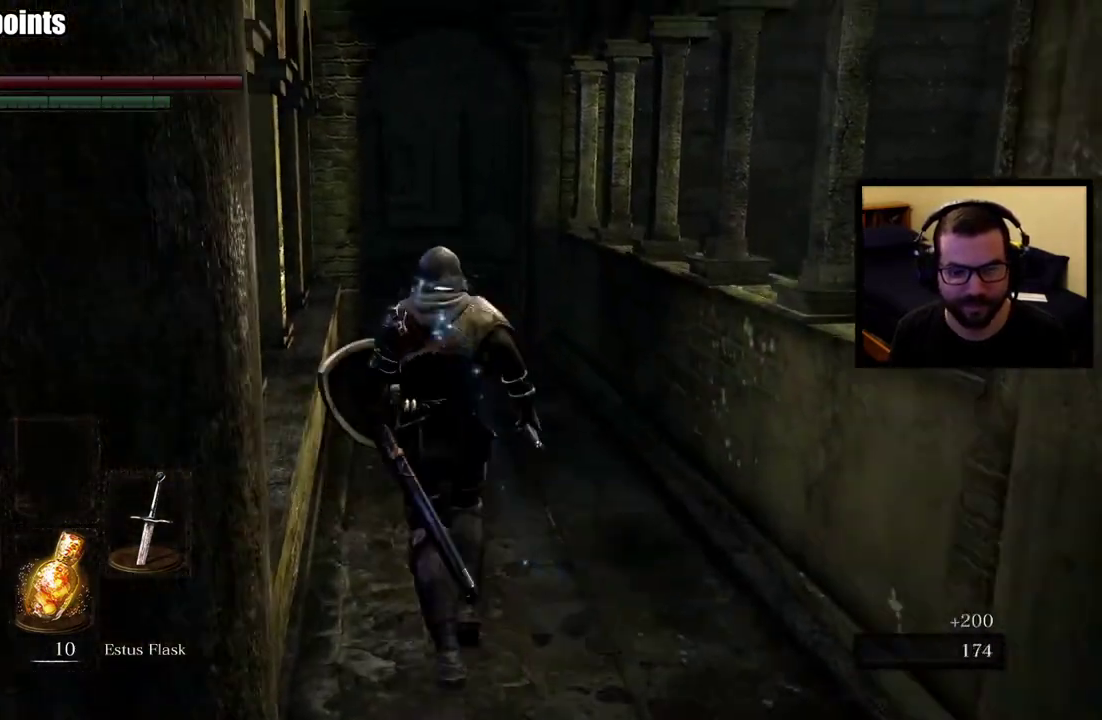
{"buttons": ["CIRCLE"], "left_stick": "up", "right_stick": "center", "events": []}
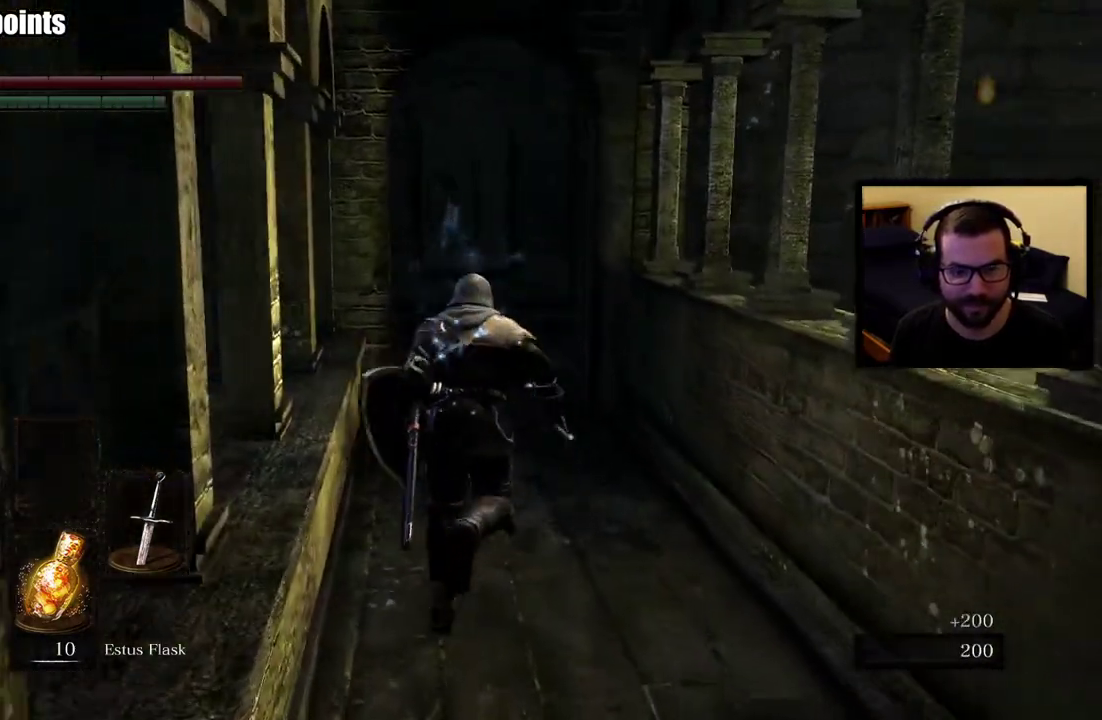
{"buttons": ["CIRCLE"], "left_stick": "up", "right_stick": "center", "events": []}
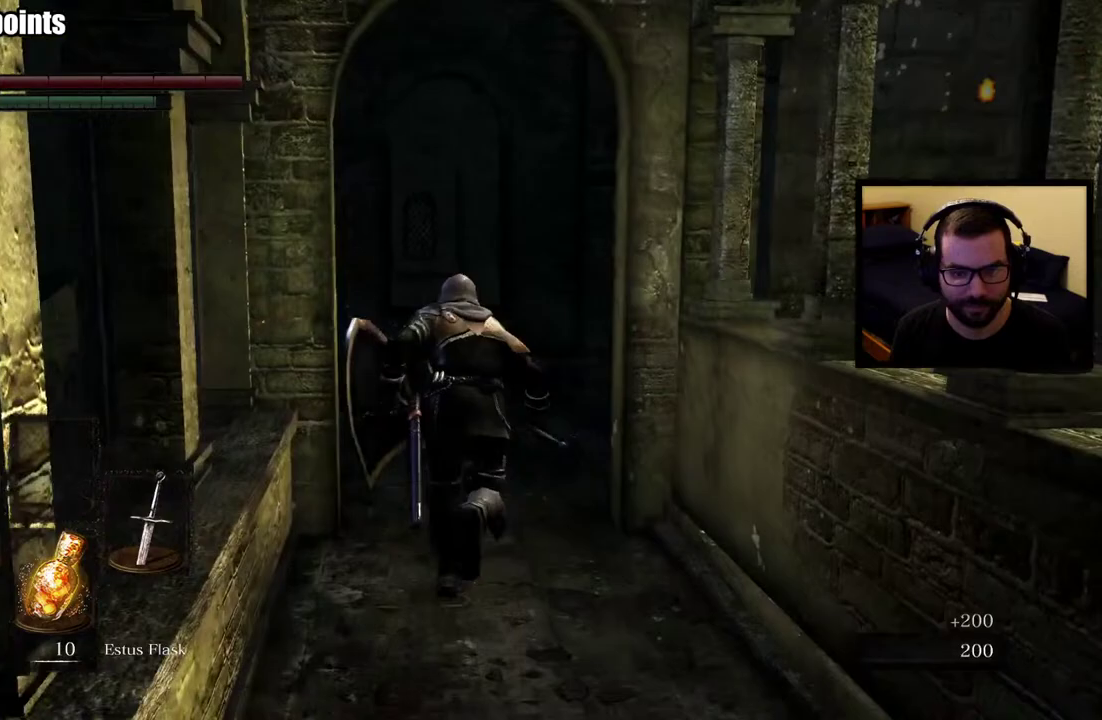
{"buttons": ["CIRCLE"], "left_stick": "up", "right_stick": "right", "events": [[167, "right_stick", "down-right"], [500, "right_stick", "right"]]}
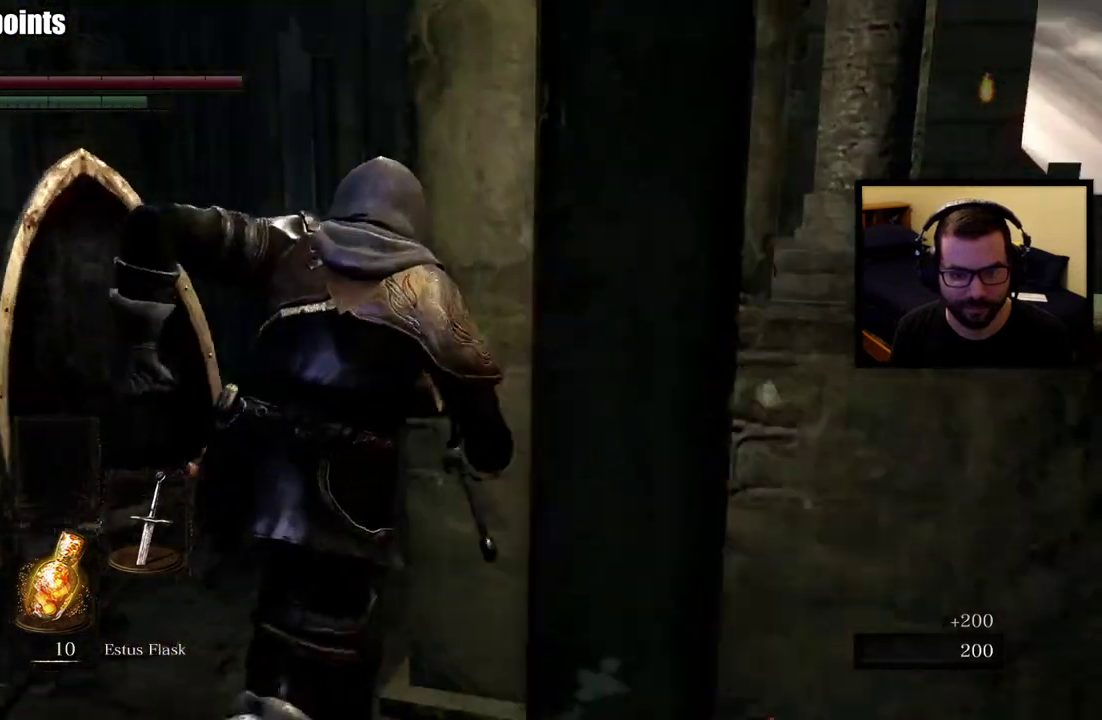
{"buttons": ["CIRCLE"], "left_stick": "up", "right_stick": "right", "events": [[117, "right_stick", "center"], [417, "right_stick", "right"]]}
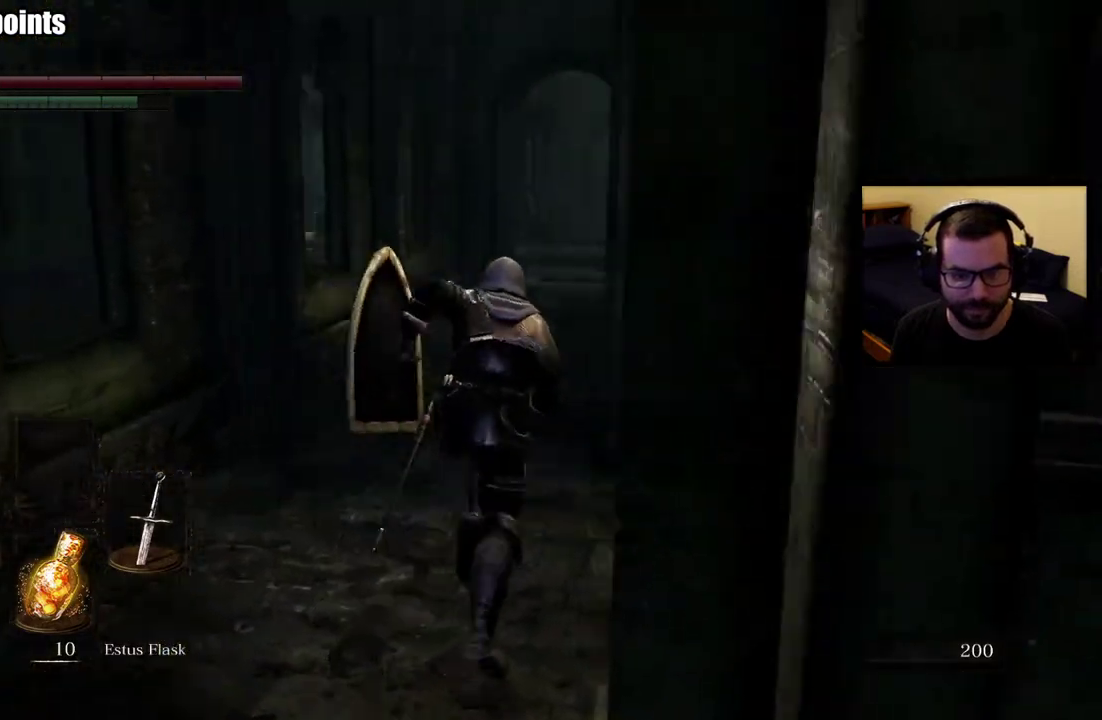
{"buttons": ["CIRCLE"], "left_stick": "up", "right_stick": "center", "events": [[183, "right_stick", "center"]]}
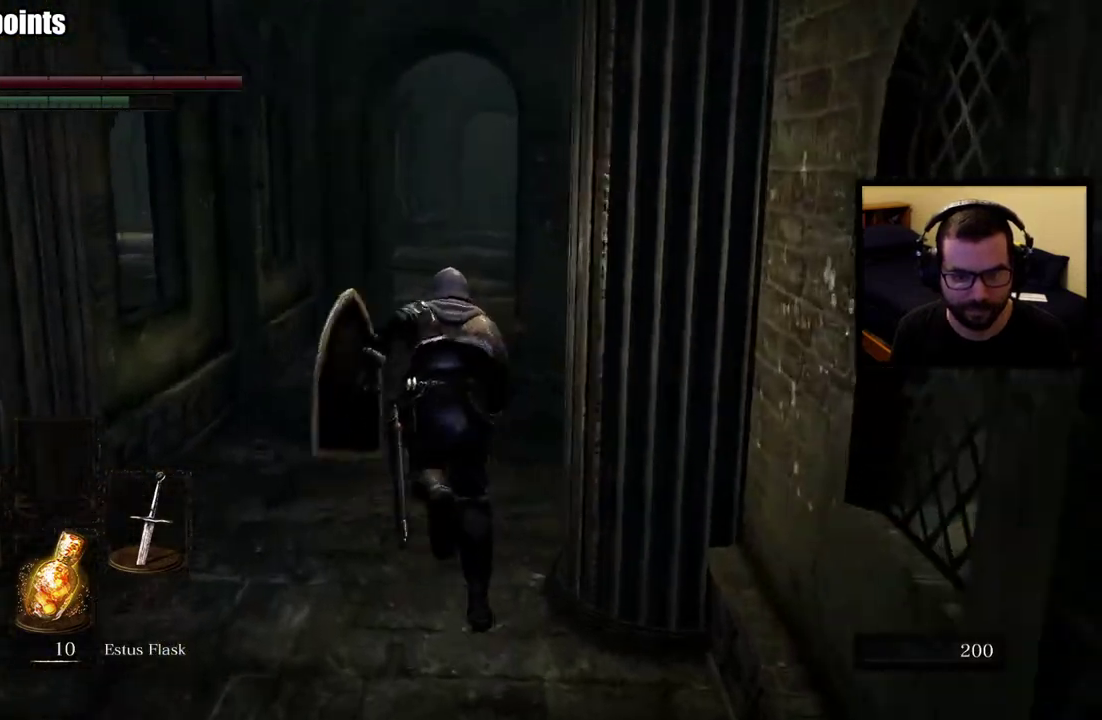
{"buttons": ["CIRCLE"], "left_stick": "up", "right_stick": "center", "events": []}
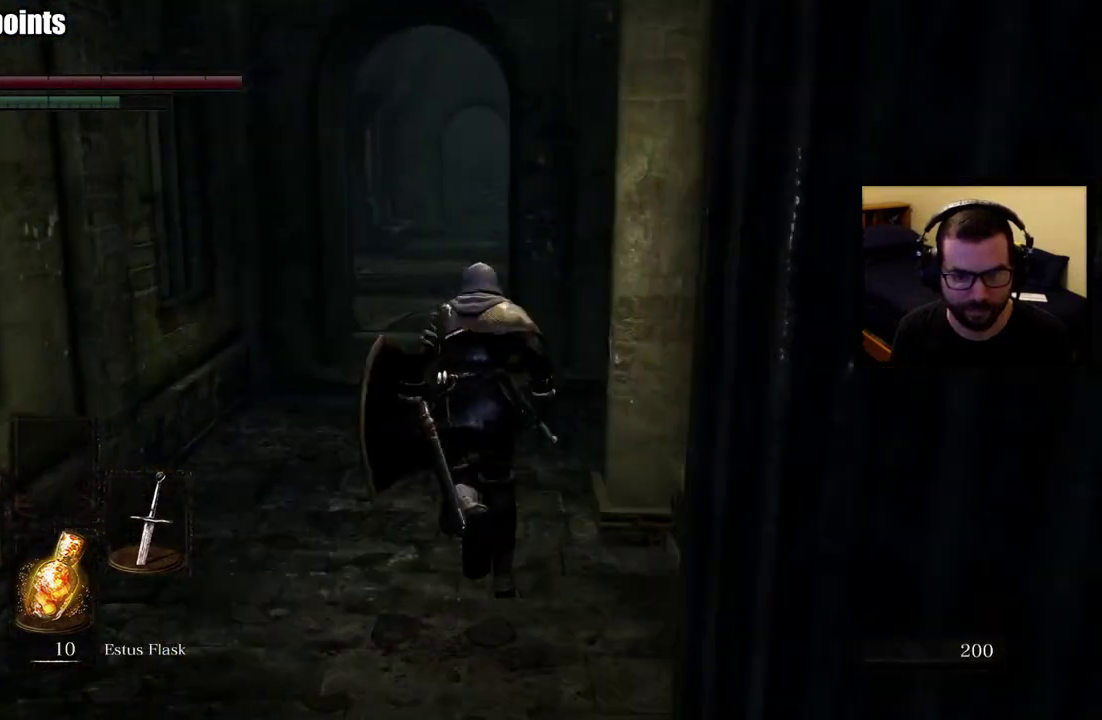
{"buttons": ["CIRCLE"], "left_stick": "up", "right_stick": "center", "events": []}
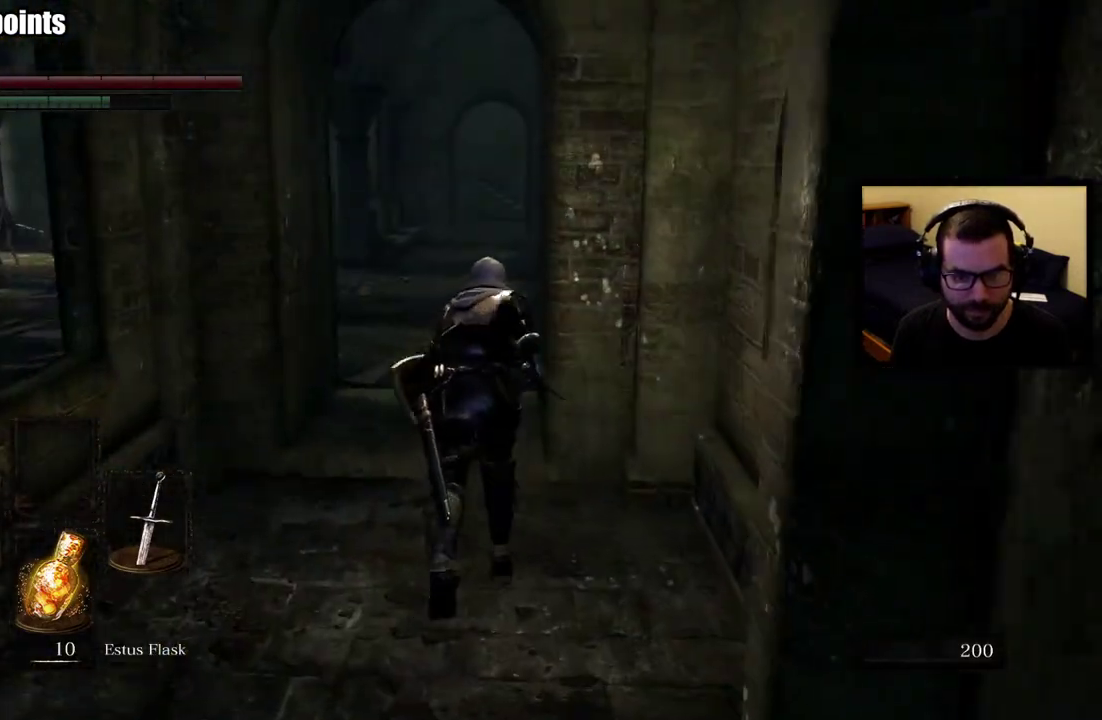
{"buttons": ["CIRCLE"], "left_stick": "up", "right_stick": "center", "events": []}
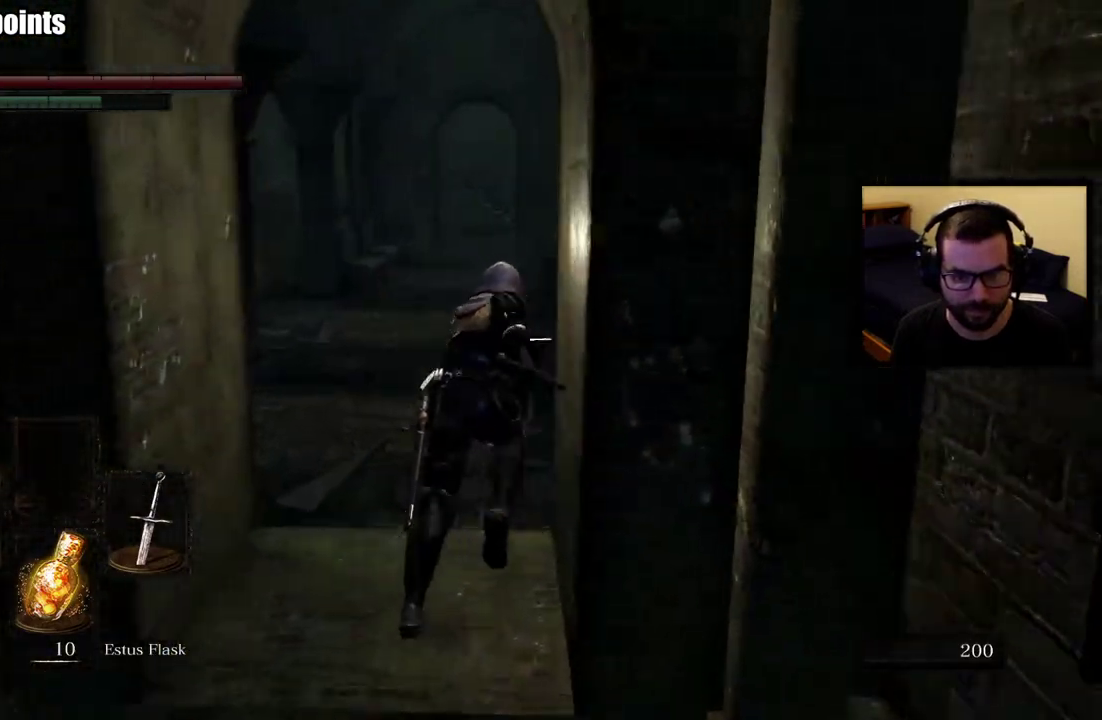
{"buttons": ["CIRCLE"], "left_stick": "up", "right_stick": "center", "events": []}
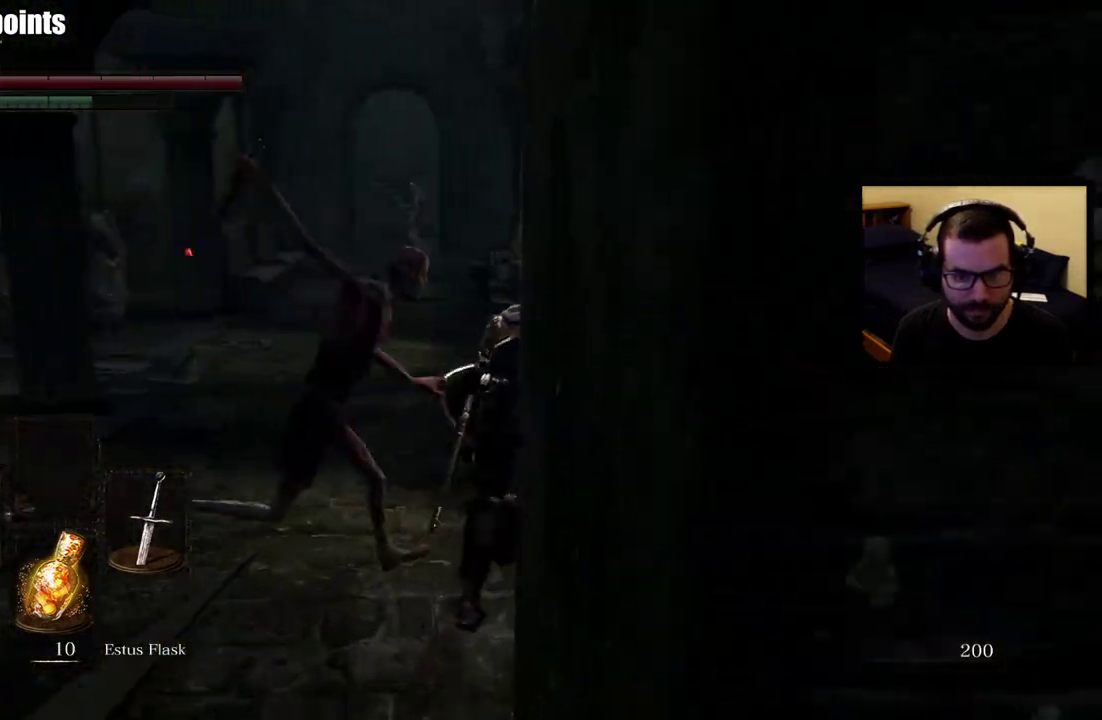
{"buttons": ["CIRCLE"], "left_stick": "up-left", "right_stick": "center", "events": [[233, "left_stick", "up-left"]]}
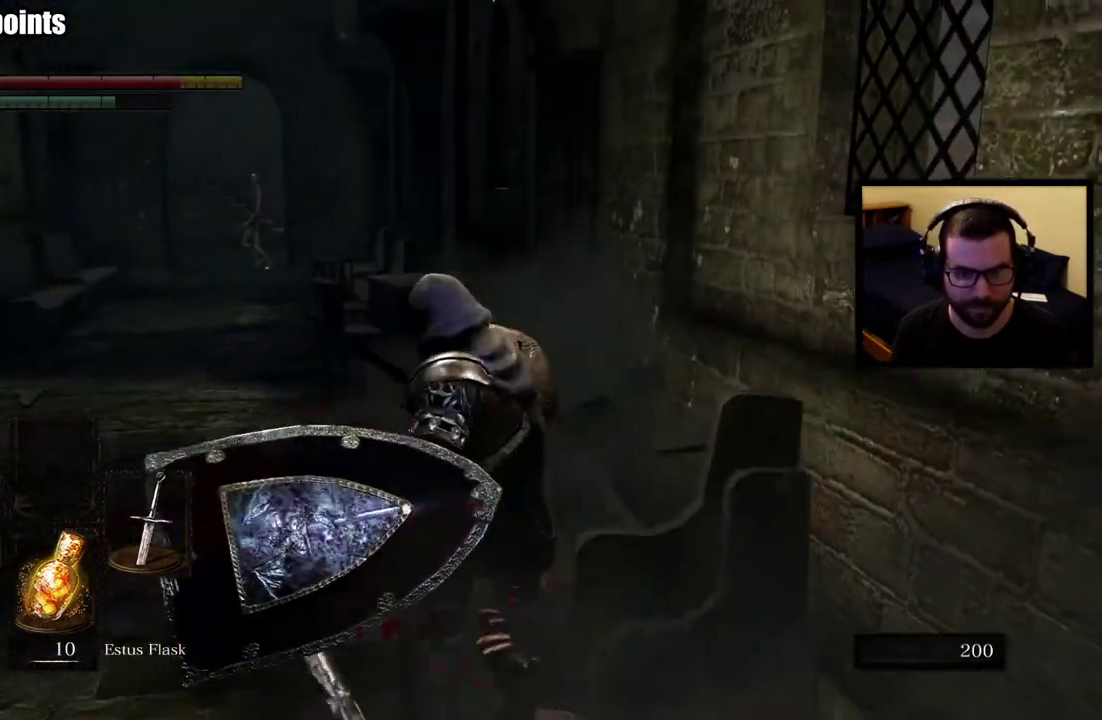
{"buttons": ["CIRCLE"], "left_stick": "up", "right_stick": "center", "events": [[350, "right_stick", "left"], [467, "left_stick", "up"], [467, "right_stick", "center"]]}
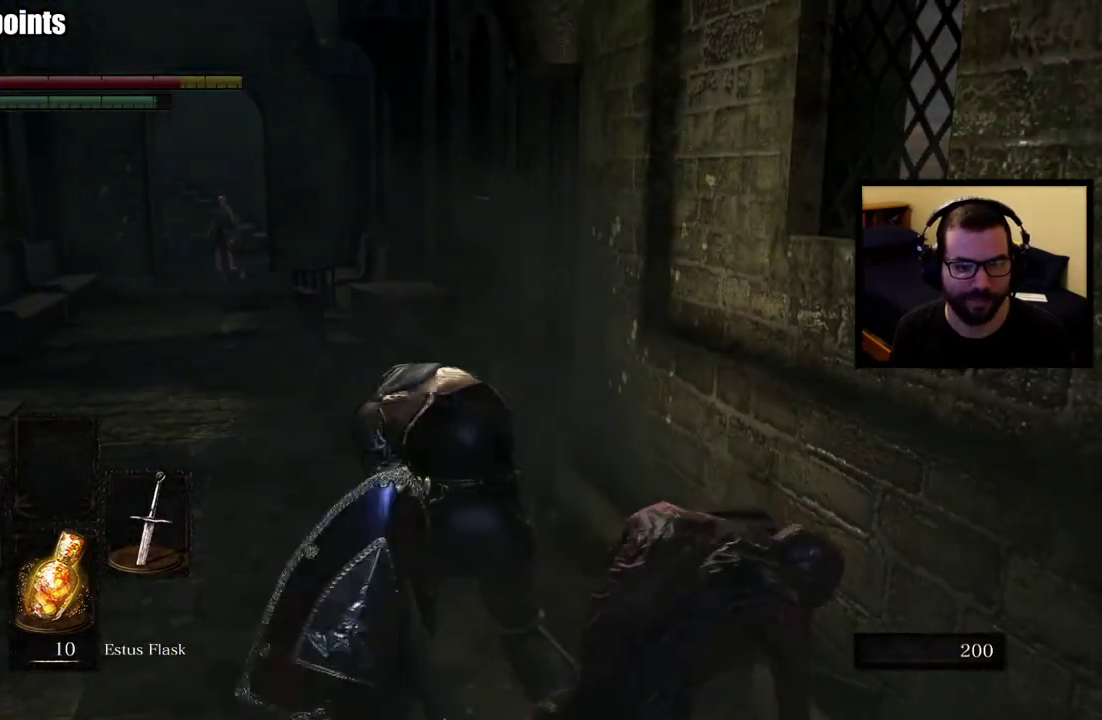
{"buttons": ["CIRCLE"], "left_stick": "up-left", "right_stick": "center", "events": [[217, "left_stick", "up-left"]]}
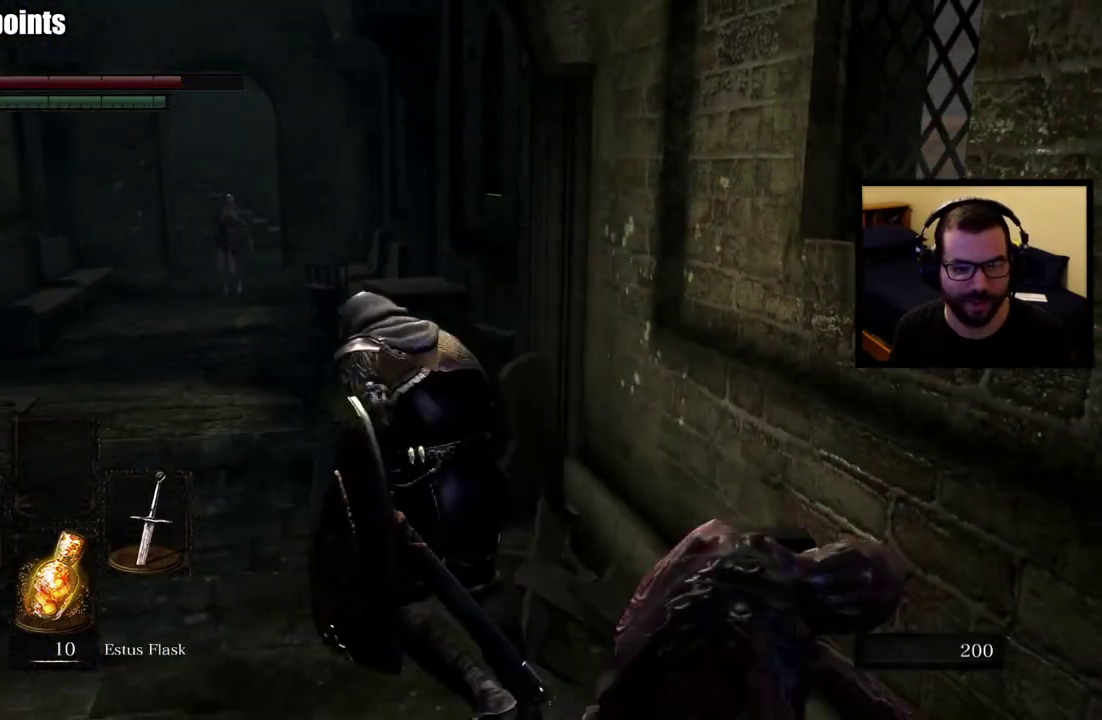
{"buttons": ["CIRCLE"], "left_stick": "up-left", "right_stick": "center", "events": []}
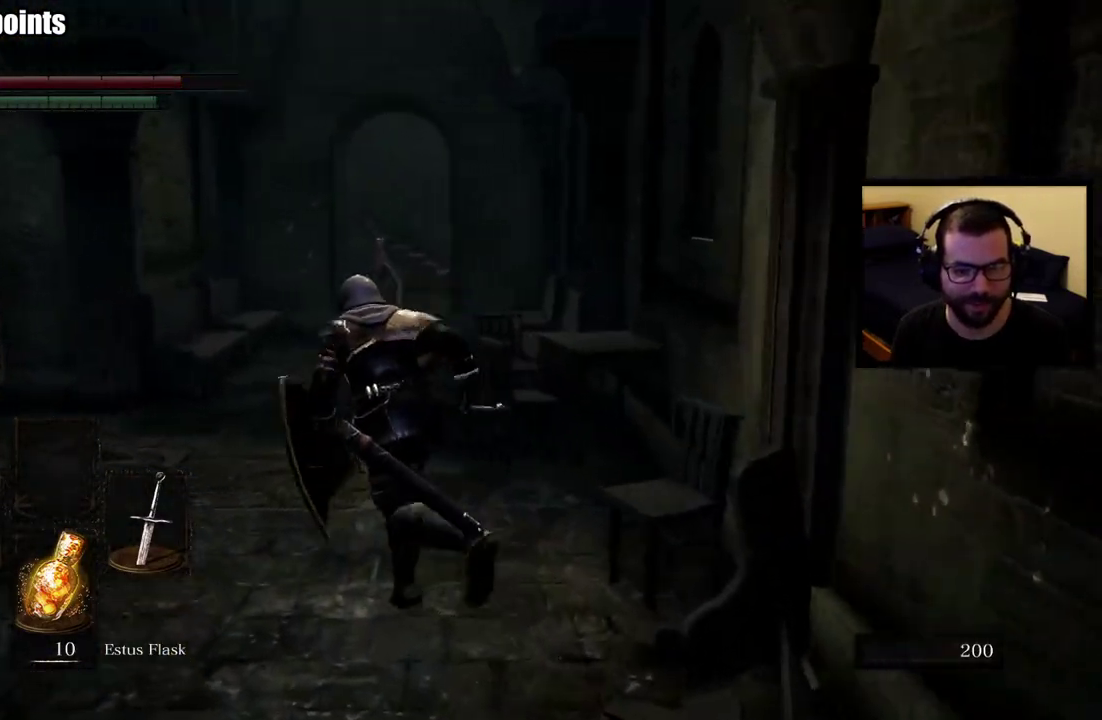
{"buttons": ["CIRCLE"], "left_stick": "up-right", "right_stick": "center", "events": [[267, "left_stick", "up"], [367, "left_stick", "up-right"]]}
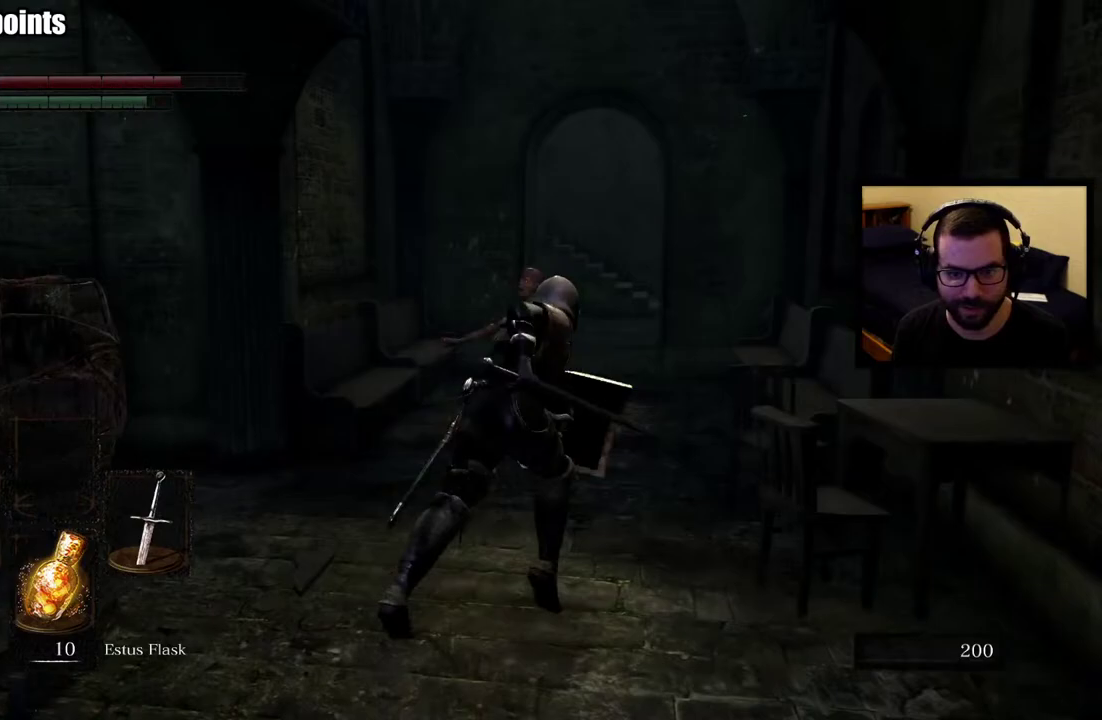
{"buttons": [], "left_stick": "up", "right_stick": "center", "events": [[150, "CIRCLE", "up"], [183, "left_stick", "up"], [217, "CIRCLE", "down"], [300, "L3", "down"], [317, "CIRCLE", "up"], [367, "CIRCLE", "down"], [450, "CIRCLE", "up"], [450, "L3", "up"]]}
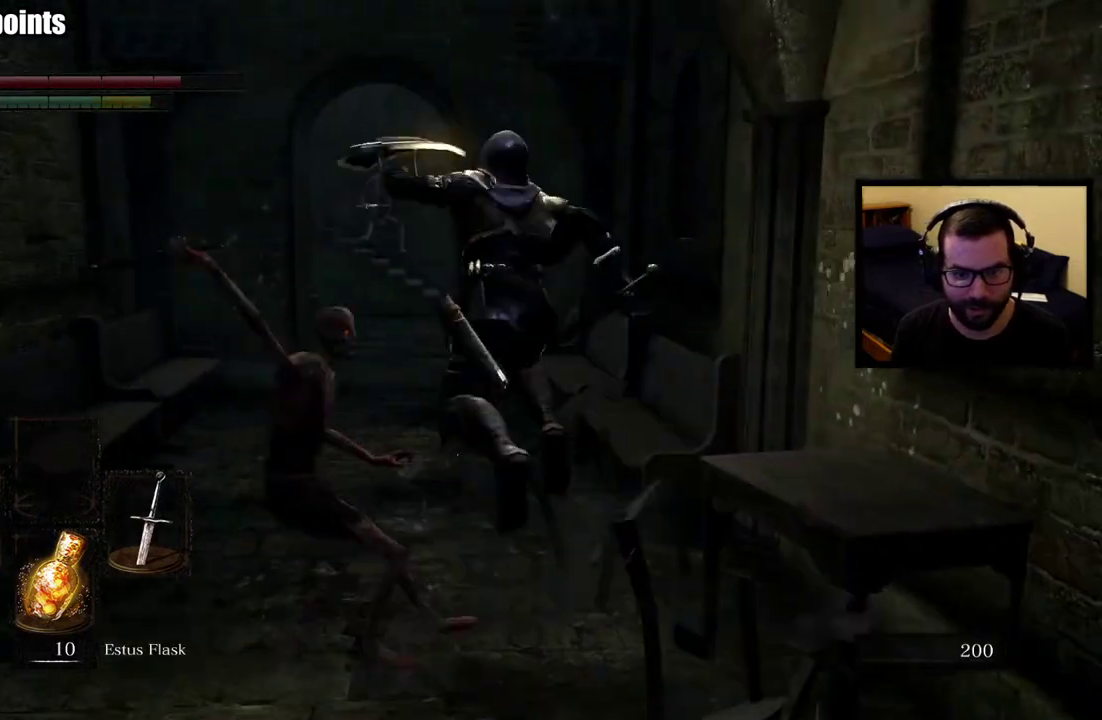
{"buttons": [], "left_stick": "up-left", "right_stick": "left", "events": [[183, "left_stick", "up-left"], [483, "right_stick", "left"]]}
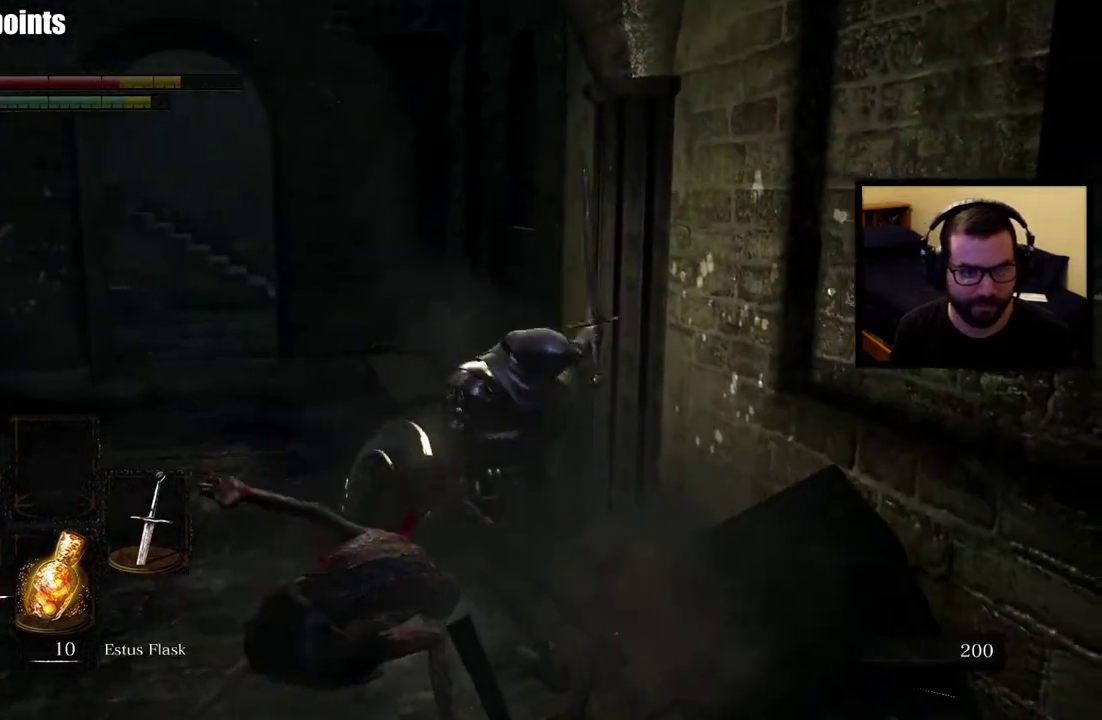
{"buttons": ["CIRCLE"], "left_stick": "up-left", "right_stick": "center", "events": [[33, "left_stick", "center"], [133, "CIRCLE", "down"], [150, "left_stick", "up-left"], [150, "right_stick", "center"]]}
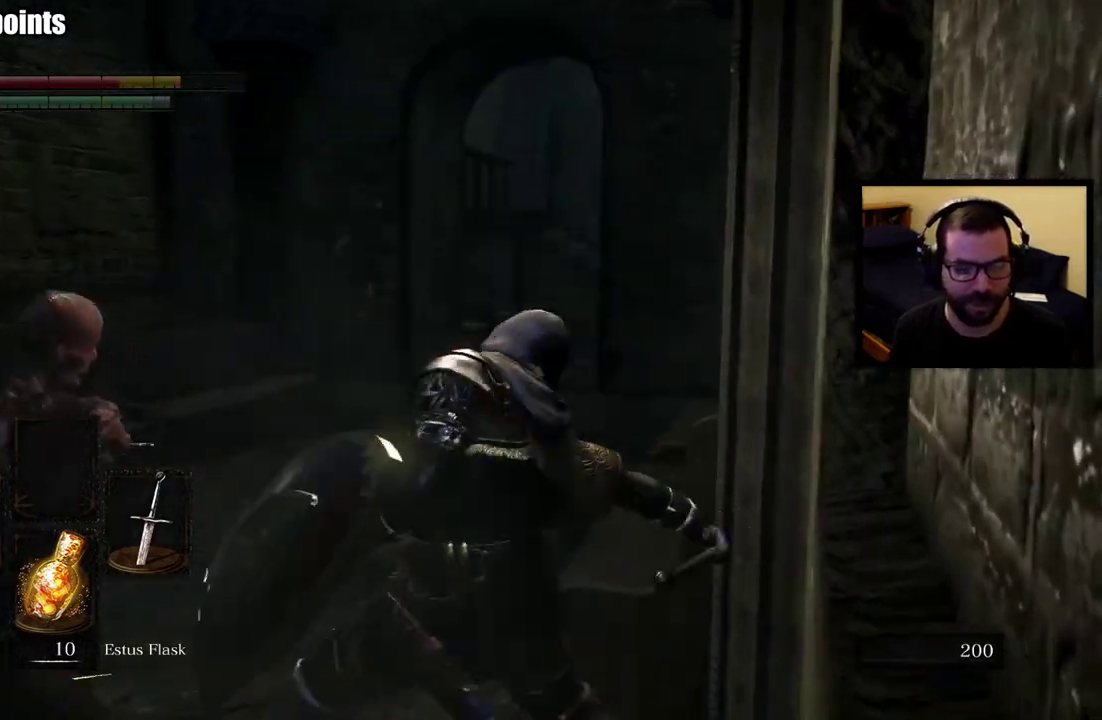
{"buttons": ["CIRCLE"], "left_stick": "up", "right_stick": "center", "events": [[267, "left_stick", "up"]]}
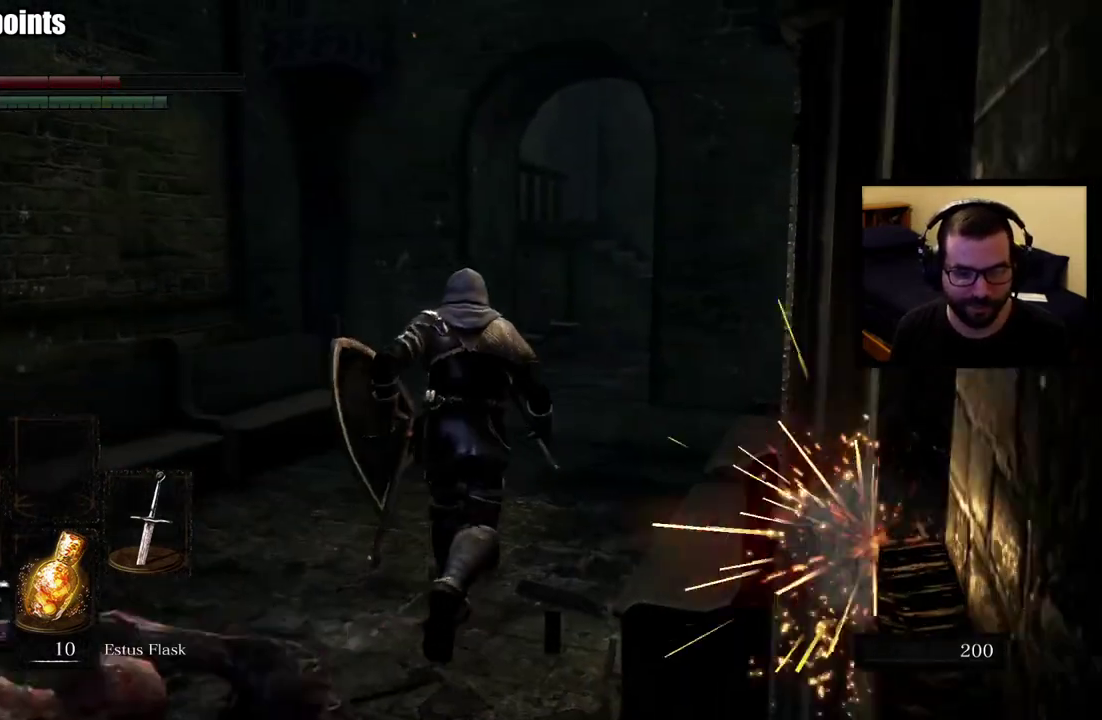
{"buttons": ["CIRCLE"], "left_stick": "up", "right_stick": "center", "events": [[17, "right_stick", "right"], [467, "right_stick", "center"]]}
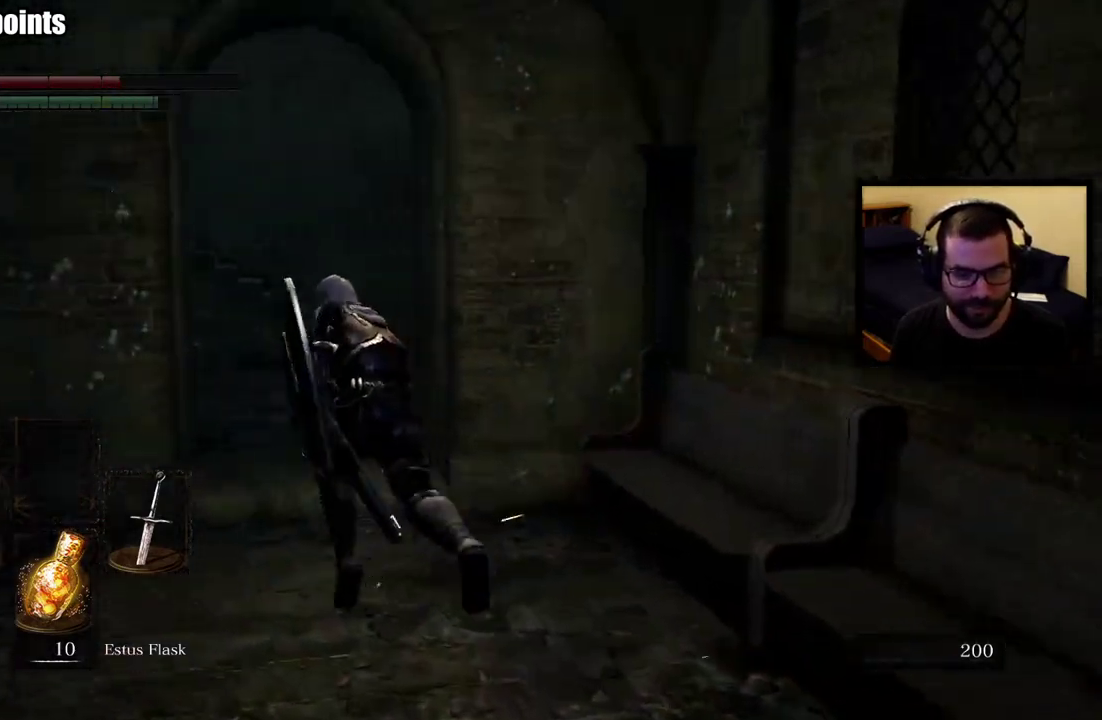
{"buttons": ["CIRCLE"], "left_stick": "up", "right_stick": "center", "events": []}
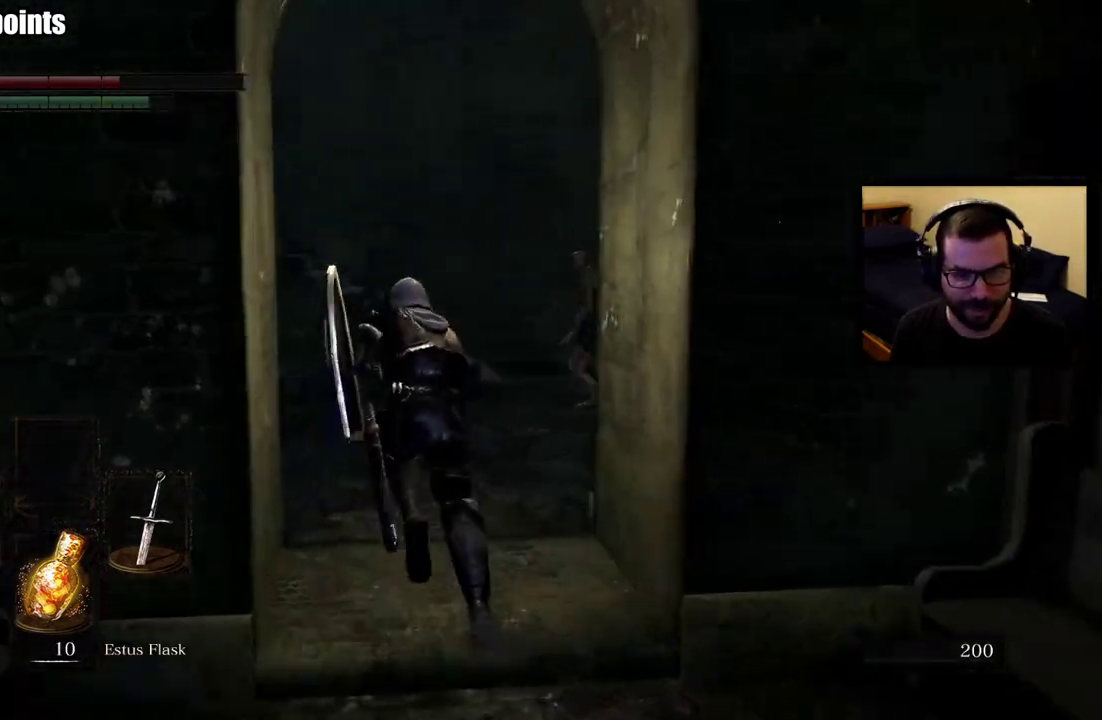
{"buttons": ["CIRCLE"], "left_stick": "up", "right_stick": "center", "events": []}
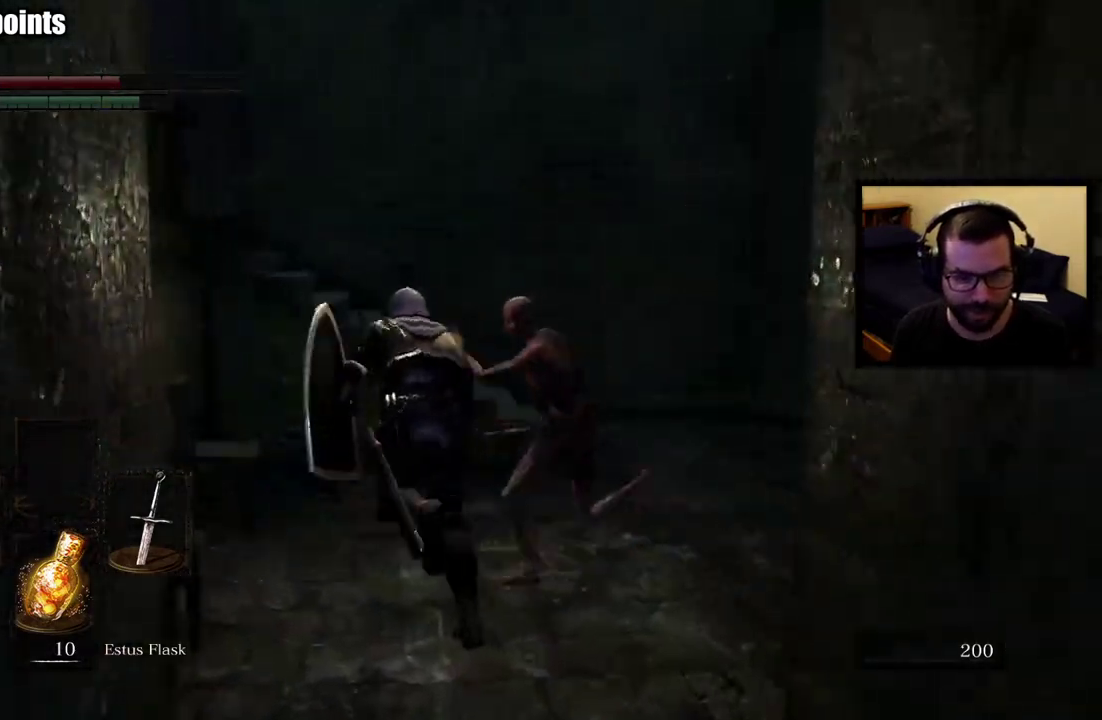
{"buttons": ["CIRCLE"], "left_stick": "up-right", "right_stick": "left", "events": [[217, "left_stick", "up-right"], [500, "right_stick", "left"]]}
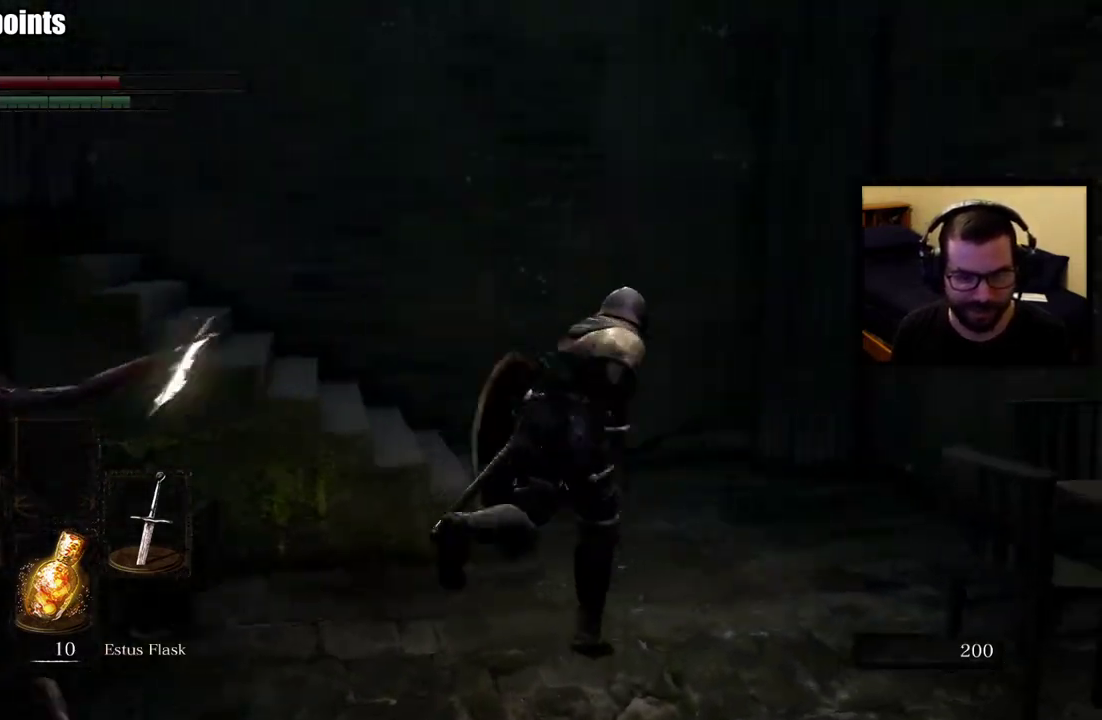
{"buttons": ["CIRCLE"], "left_stick": "up", "right_stick": "center", "events": [[283, "left_stick", "up"], [350, "right_stick", "center"]]}
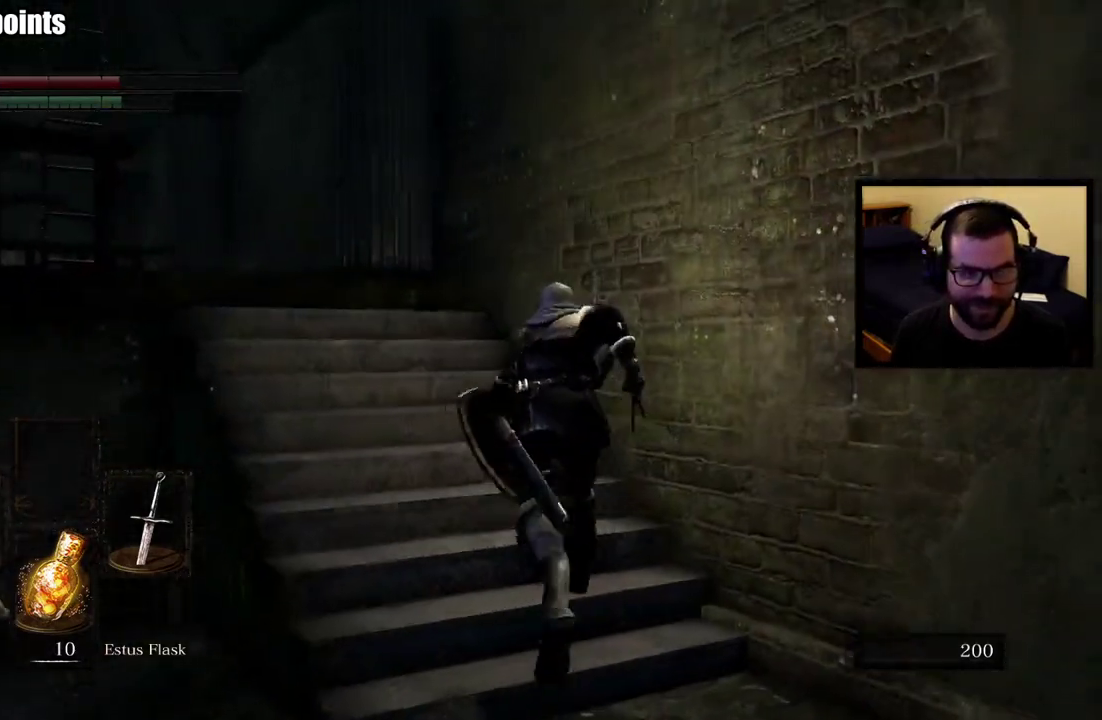
{"buttons": ["CIRCLE"], "left_stick": "up", "right_stick": "left", "events": [[50, "right_stick", "left"], [150, "right_stick", "center"], [367, "right_stick", "left"]]}
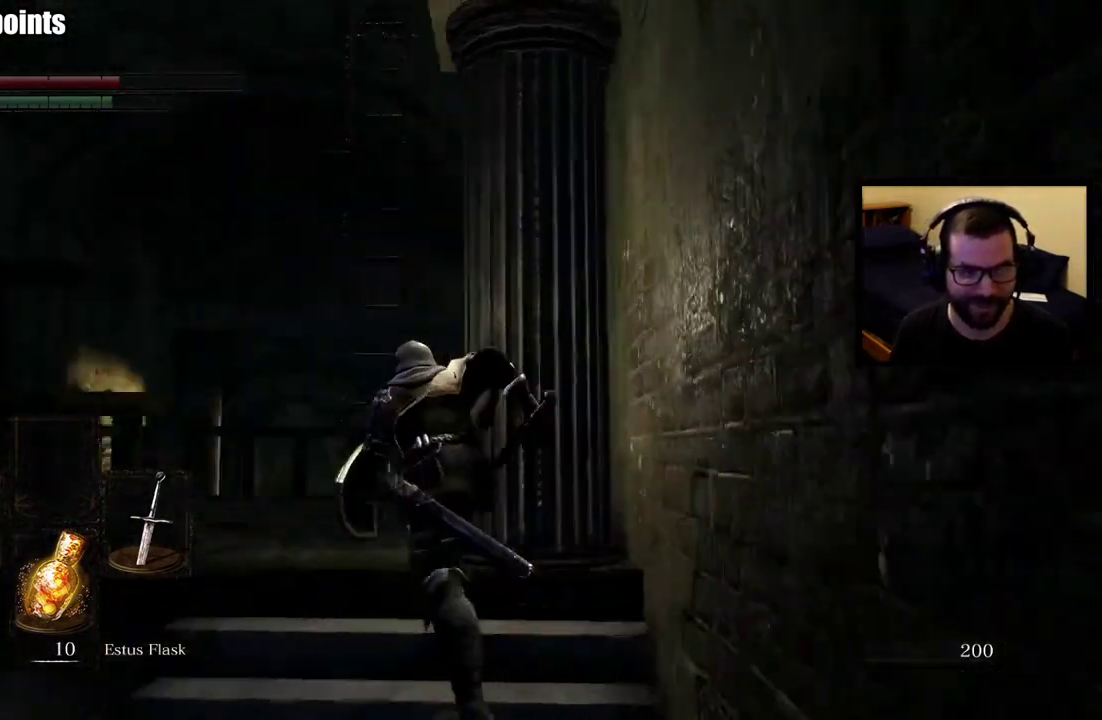
{"buttons": ["CIRCLE"], "left_stick": "up", "right_stick": "center", "events": [[50, "right_stick", "center"]]}